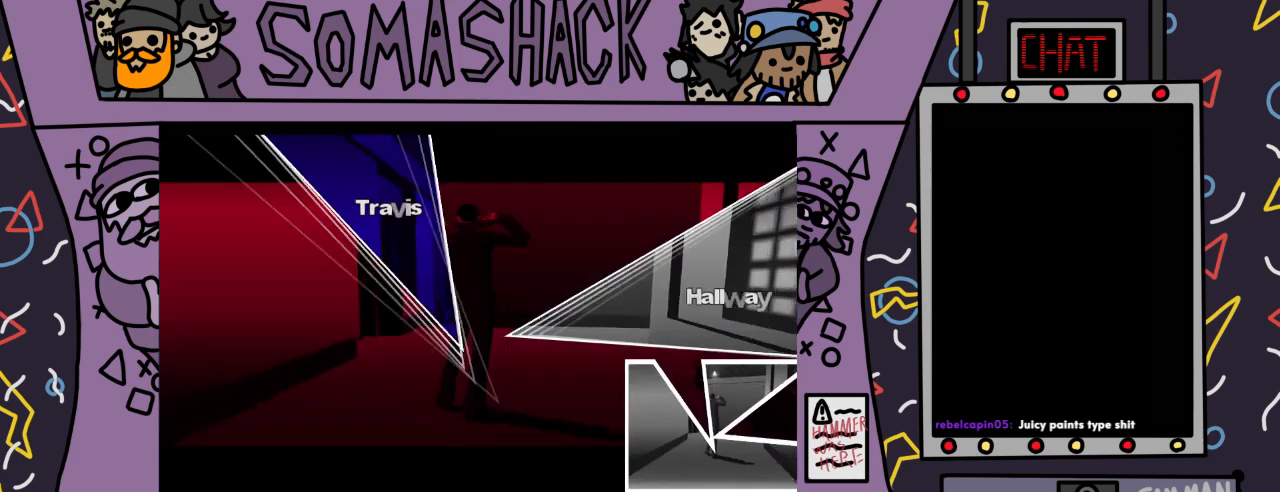
Gameplay with a controller (PlayStation layout); each line is a JSON object with the inputs held at the frame after it. "events" lists button and stick changes between this image and that frame as [ms after this image, input, new state], when the widget could be followed in between.
{"buttons": ["CROSS"], "left_stick": "center", "right_stick": "center", "events": [[67, "CROSS", "down"]]}
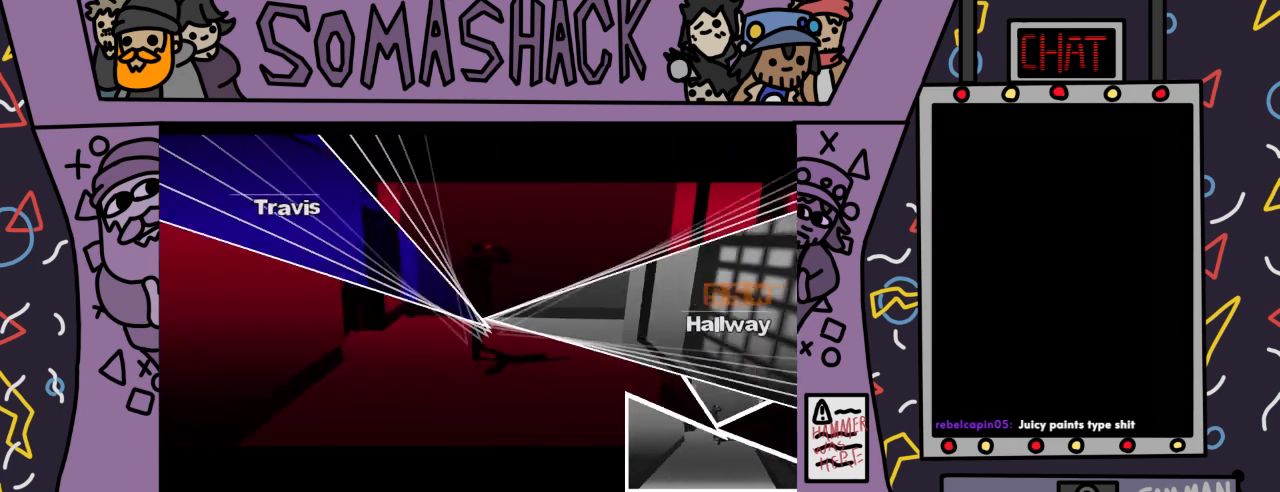
{"buttons": ["CROSS"], "left_stick": "center", "right_stick": "center", "events": []}
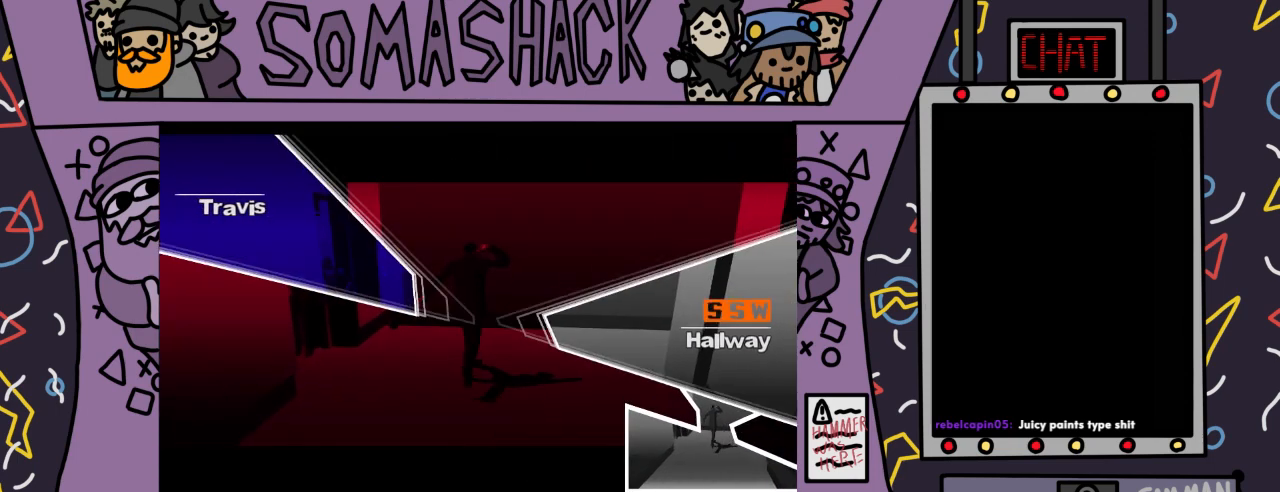
{"buttons": [], "left_stick": "right", "right_stick": "center", "events": [[33, "CROSS", "up"], [233, "left_stick", "right"]]}
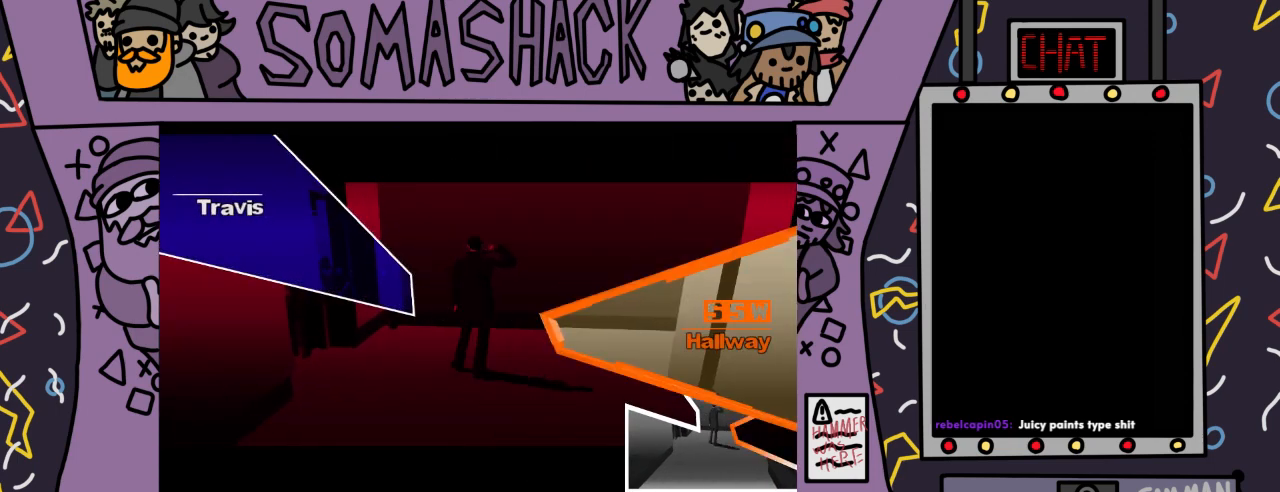
{"buttons": [], "left_stick": "right", "right_stick": "center", "events": []}
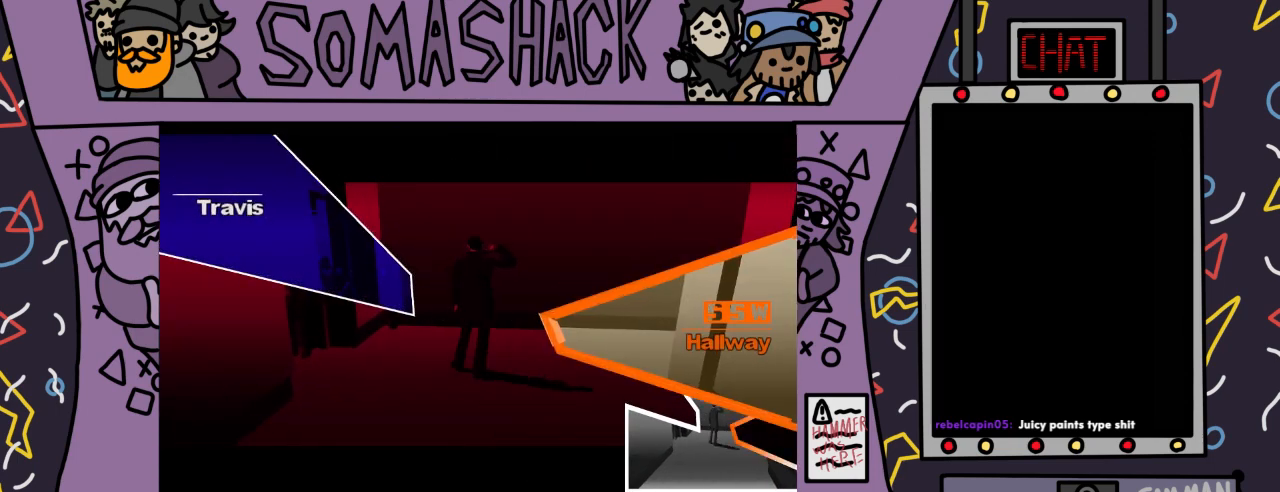
{"buttons": ["CROSS"], "left_stick": "right", "right_stick": "center", "events": [[133, "left_stick", "center"], [300, "left_stick", "right"], [500, "CROSS", "down"]]}
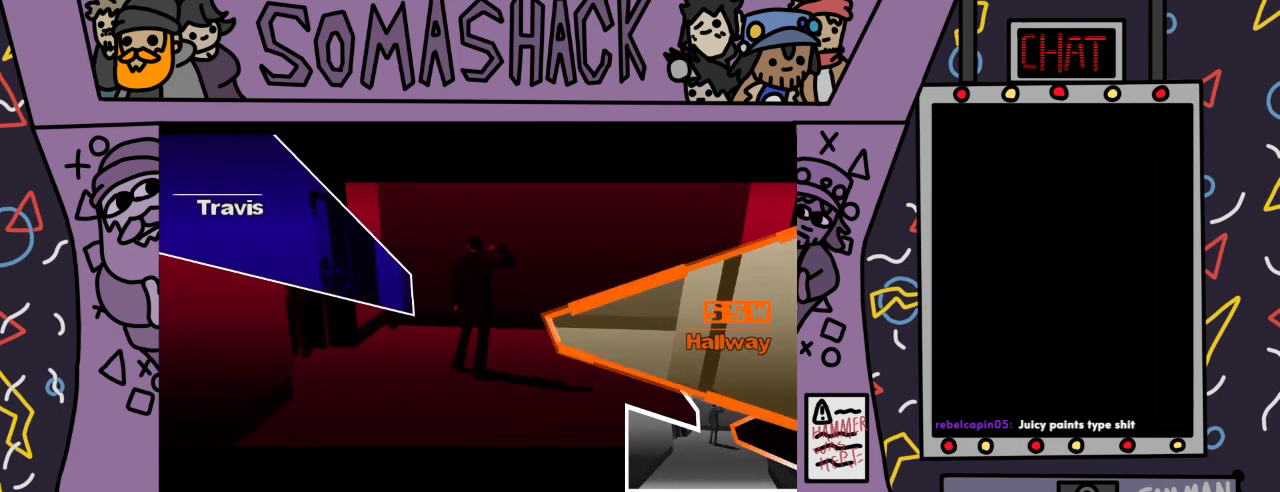
{"buttons": [], "left_stick": "center", "right_stick": "center", "events": [[100, "CROSS", "up"], [333, "left_stick", "center"]]}
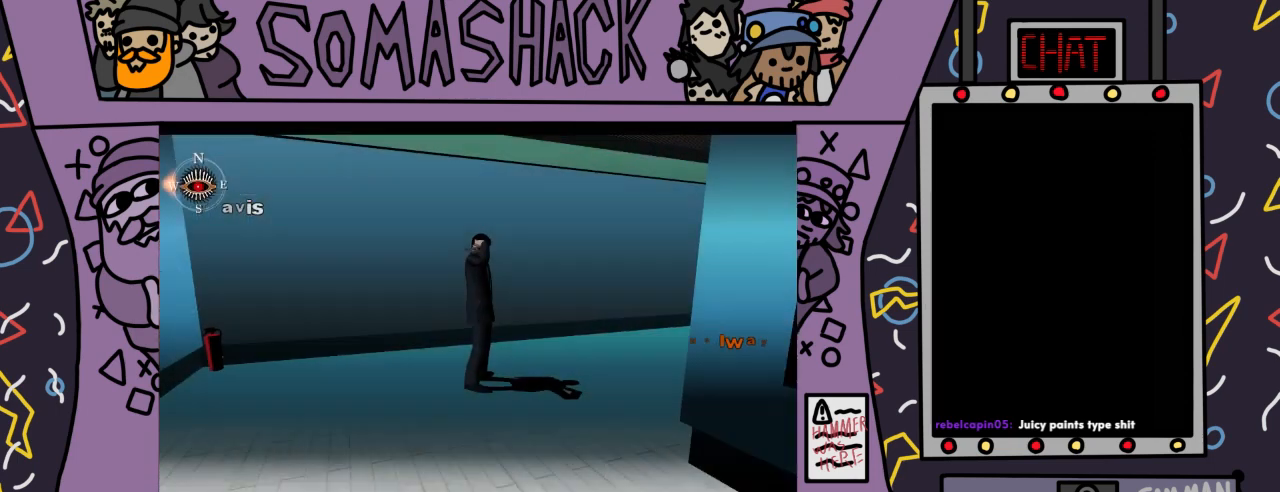
{"buttons": ["CROSS"], "left_stick": "center", "right_stick": "center", "events": [[100, "CROSS", "down"]]}
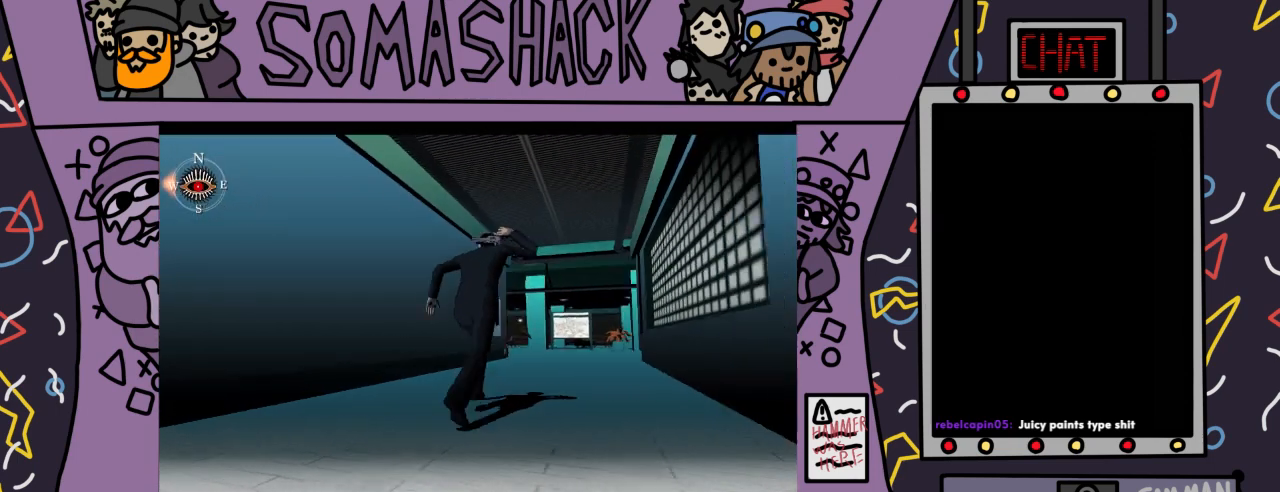
{"buttons": ["CROSS"], "left_stick": "center", "right_stick": "center", "events": []}
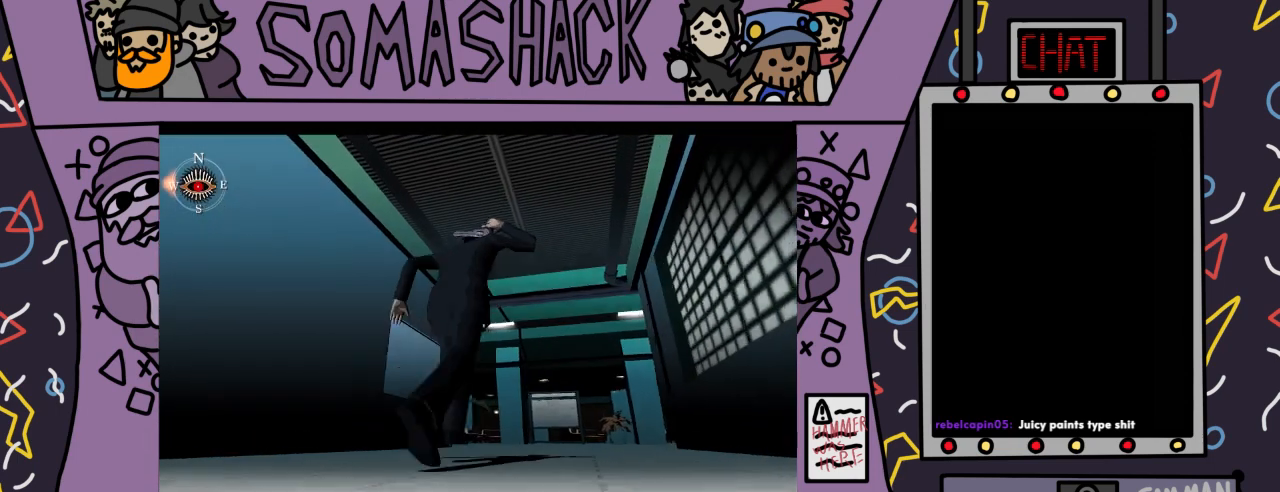
{"buttons": [], "left_stick": "center", "right_stick": "center", "events": [[400, "CROSS", "up"]]}
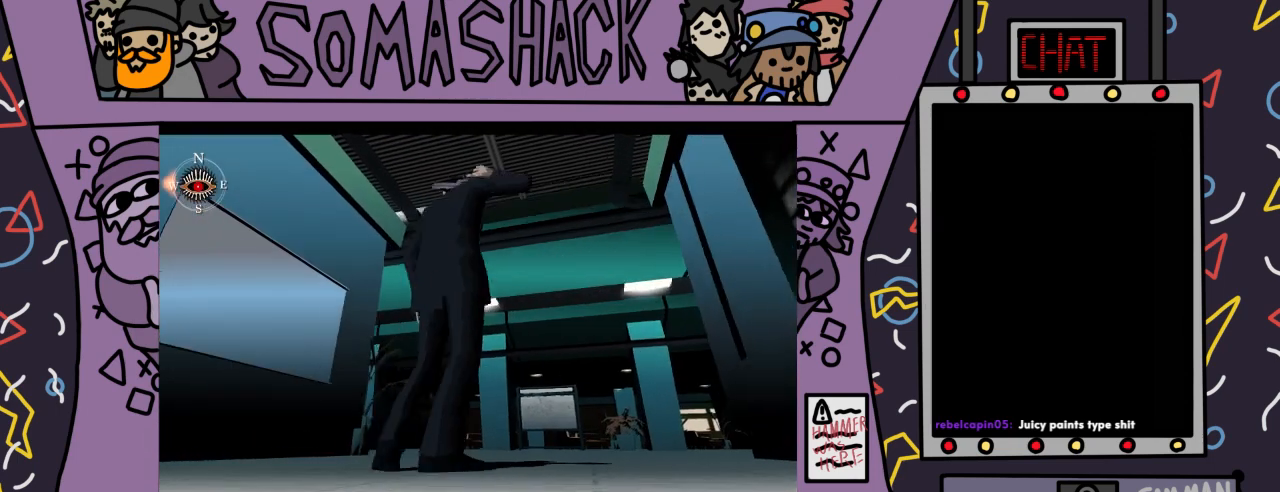
{"buttons": ["CROSS"], "left_stick": "center", "right_stick": "center", "events": [[100, "CROSS", "down"]]}
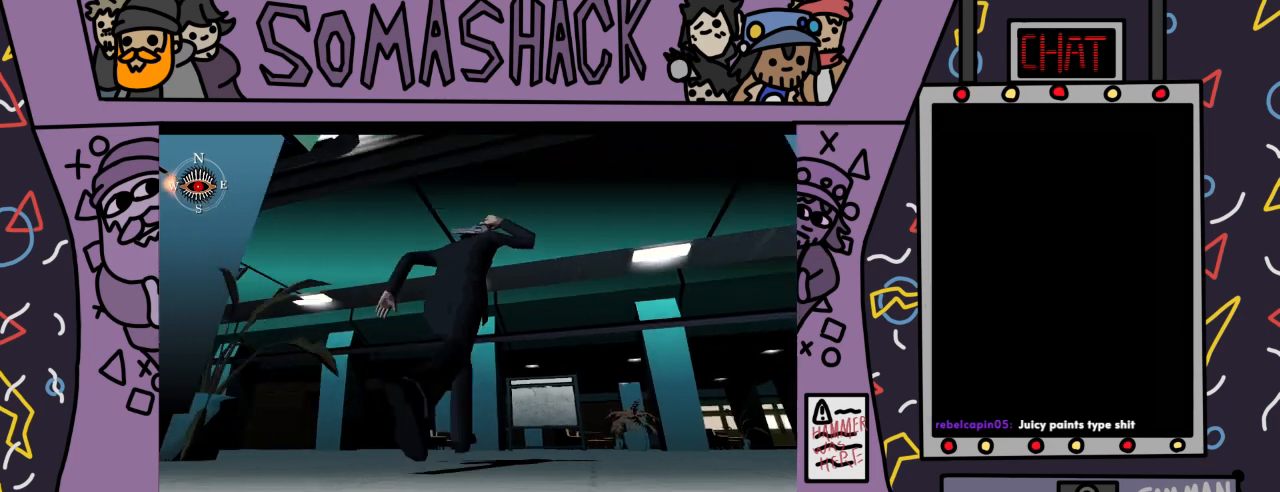
{"buttons": ["CROSS"], "left_stick": "center", "right_stick": "center", "events": [[267, "CROSS", "up"], [433, "CROSS", "down"]]}
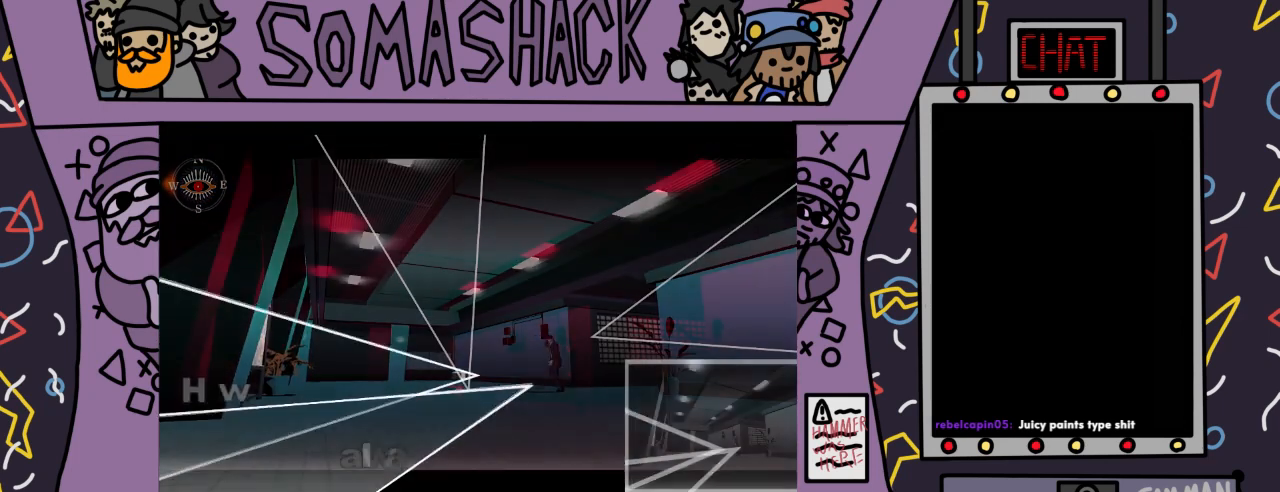
{"buttons": [], "left_stick": "center", "right_stick": "center", "events": [[133, "CROSS", "up"]]}
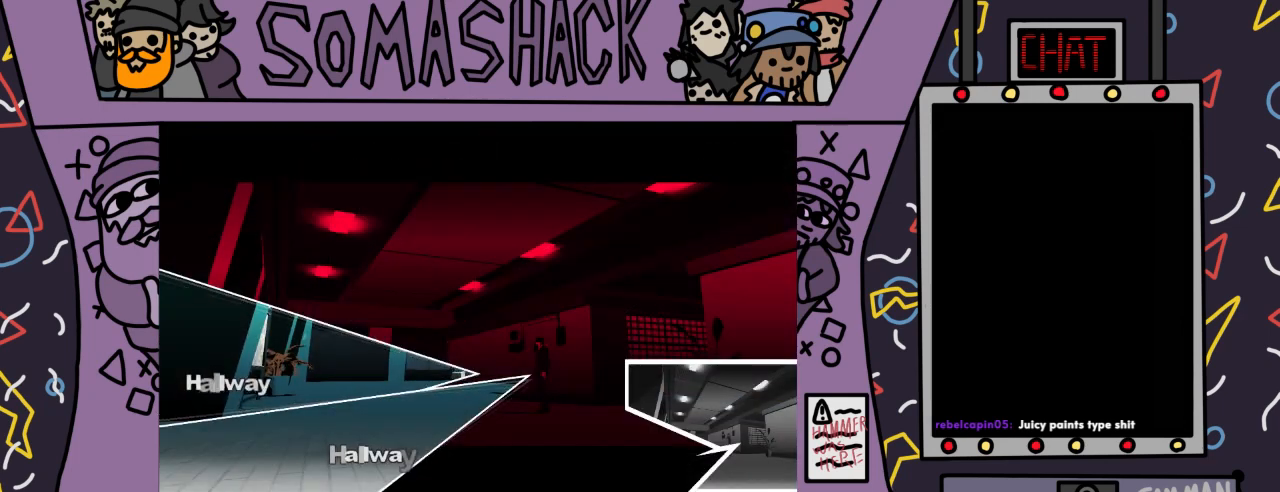
{"buttons": [], "left_stick": "center", "right_stick": "center", "events": [[133, "left_stick", "down-right"], [433, "left_stick", "center"]]}
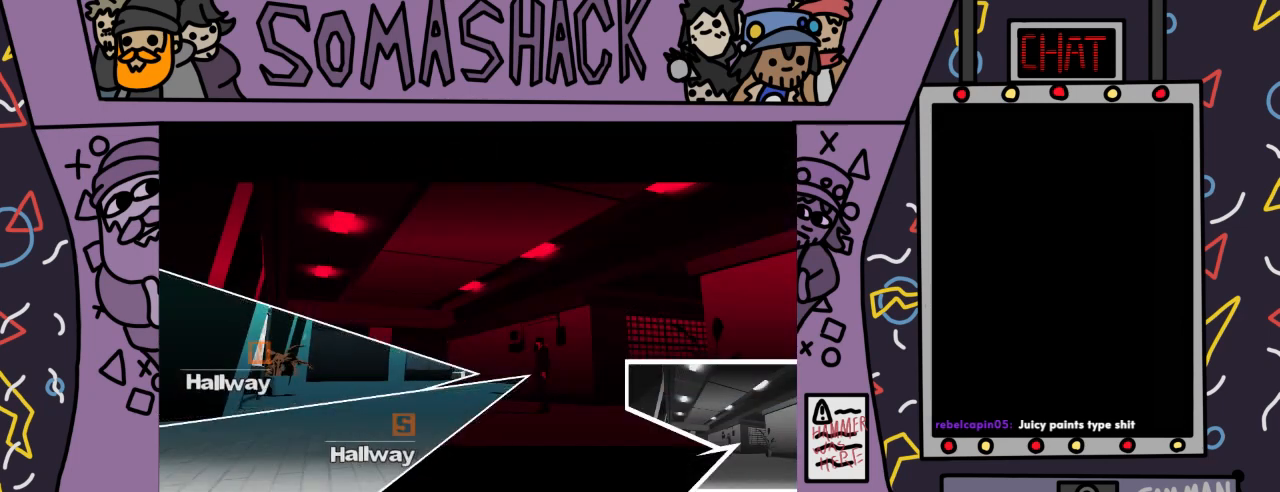
{"buttons": [], "left_stick": "center", "right_stick": "center", "events": [[67, "left_stick", "down-left"], [267, "left_stick", "center"]]}
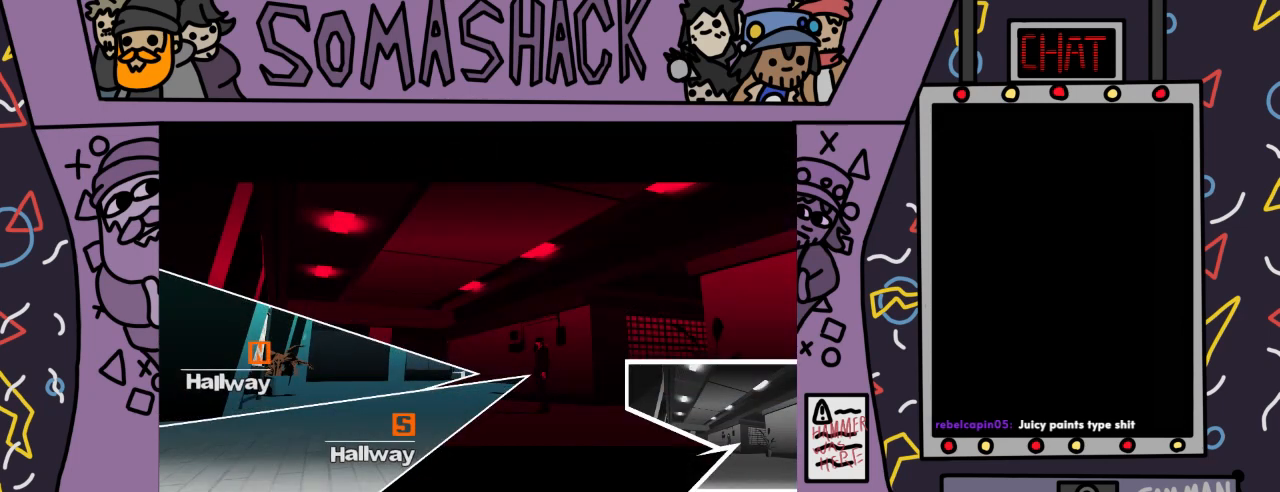
{"buttons": [], "left_stick": "center", "right_stick": "center", "events": [[200, "left_stick", "left"], [400, "left_stick", "center"]]}
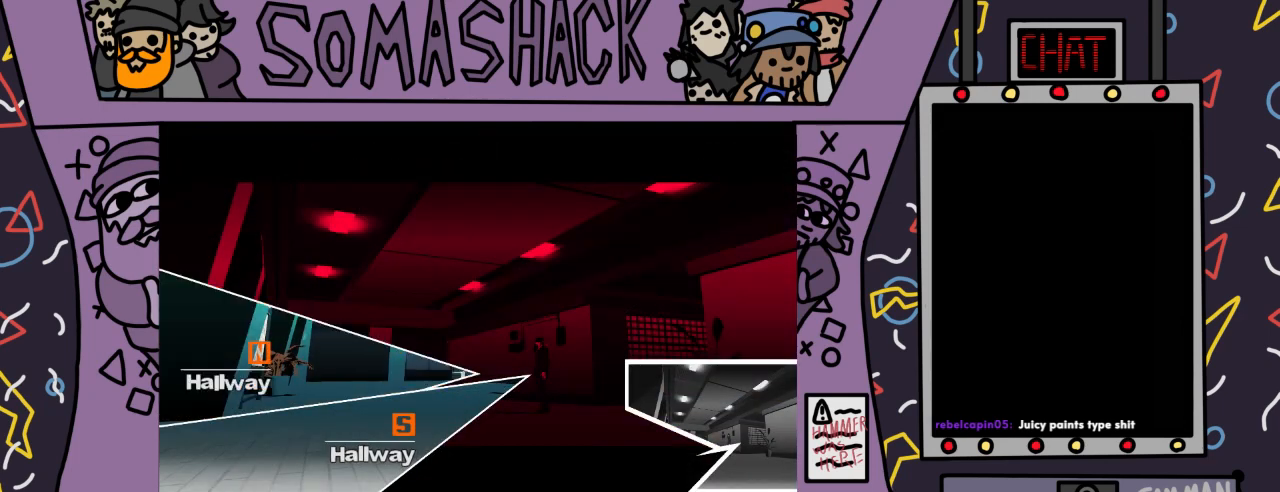
{"buttons": [], "left_stick": "left", "right_stick": "center", "events": [[267, "left_stick", "left"]]}
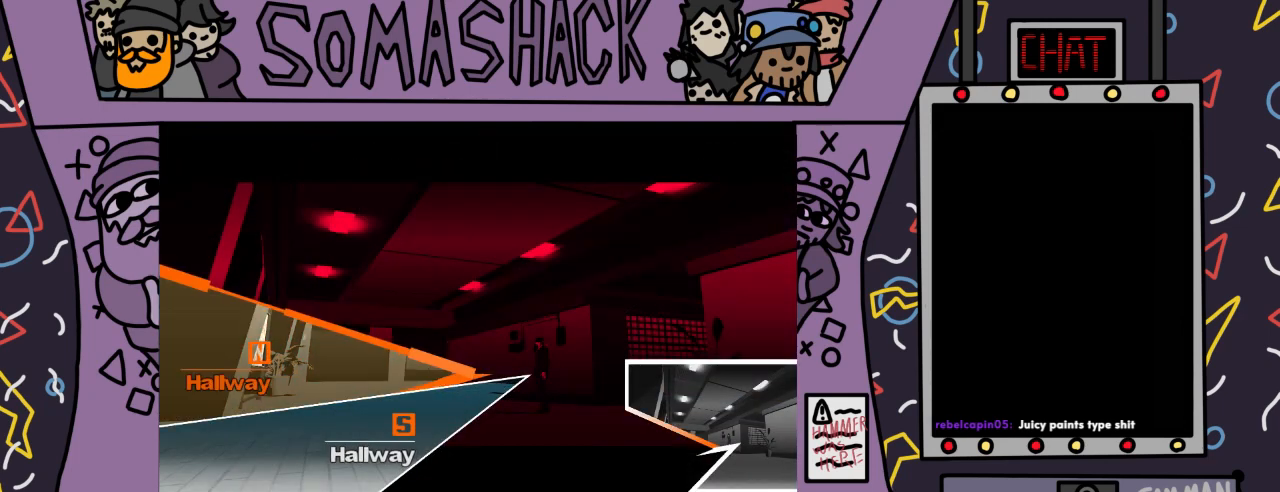
{"buttons": [], "left_stick": "down-left", "right_stick": "center", "events": [[233, "left_stick", "down-left"]]}
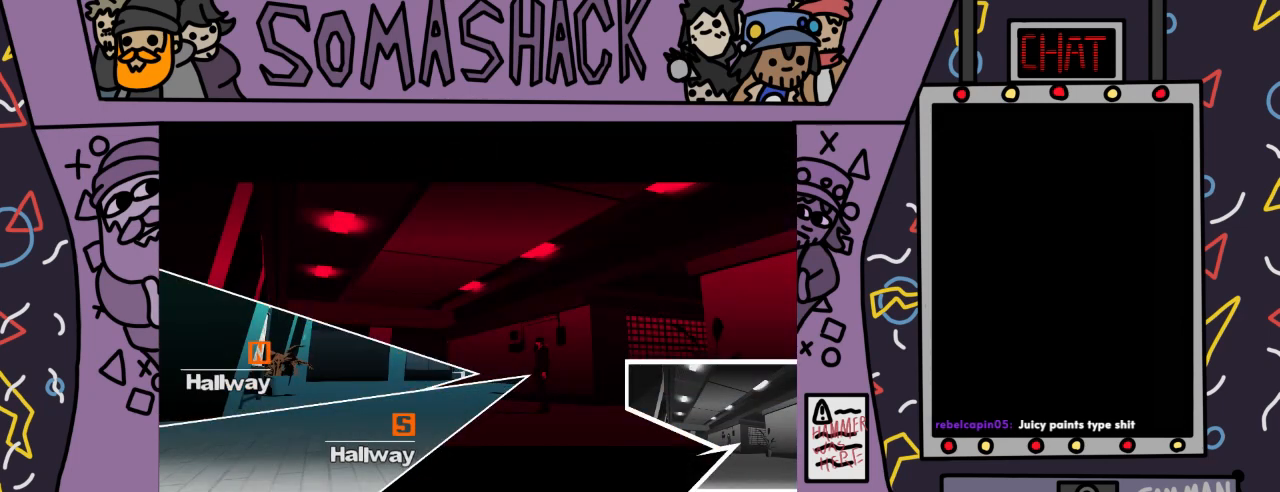
{"buttons": [], "left_stick": "down-left", "right_stick": "center", "events": []}
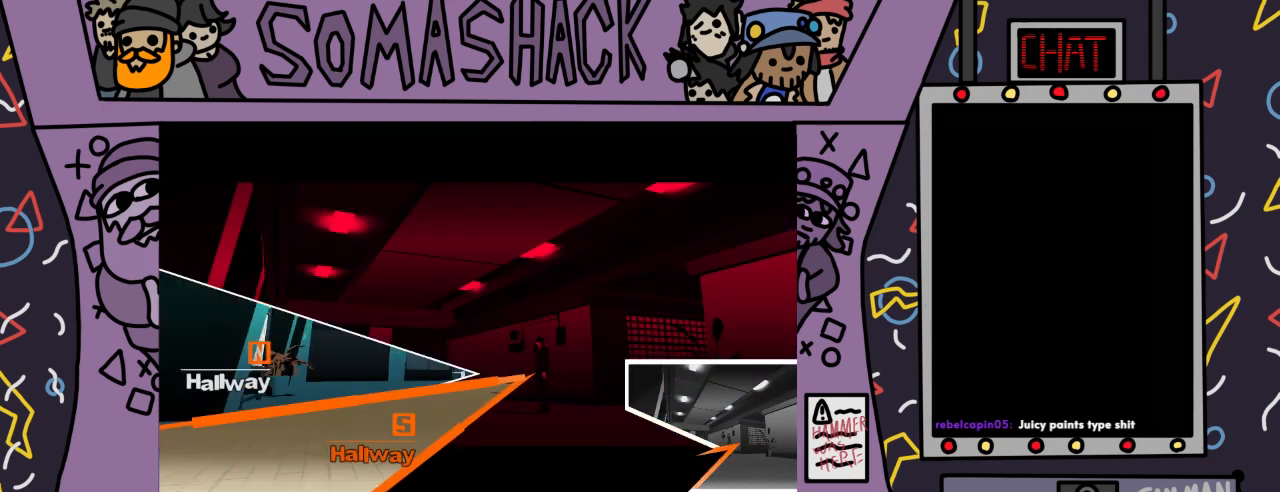
{"buttons": [], "left_stick": "down-left", "right_stick": "center", "events": [[367, "CROSS", "down"], [467, "CROSS", "up"]]}
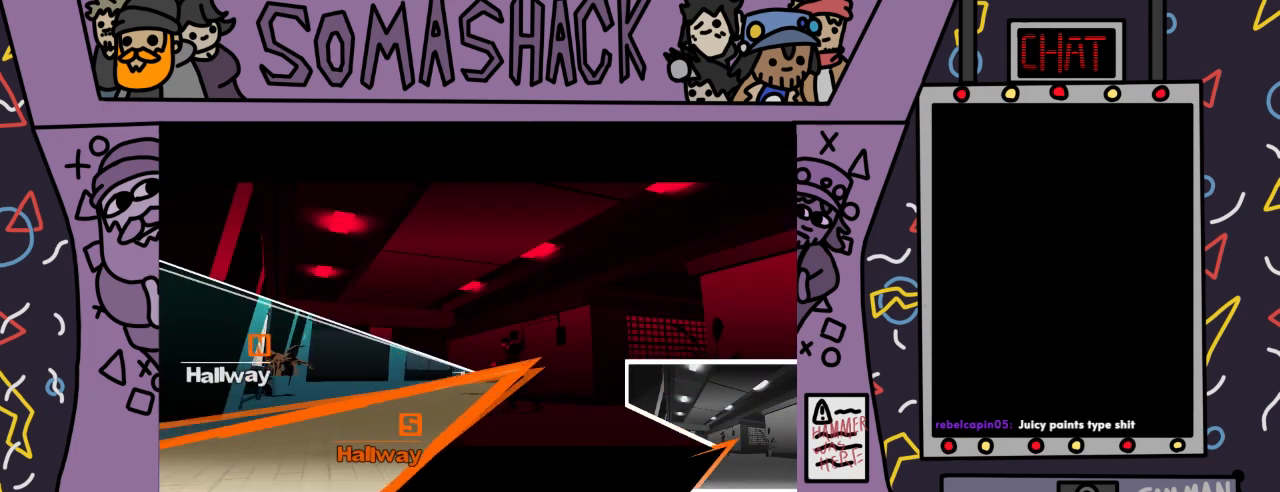
{"buttons": ["CROSS"], "left_stick": "center", "right_stick": "center", "events": [[200, "left_stick", "center"], [367, "CROSS", "down"]]}
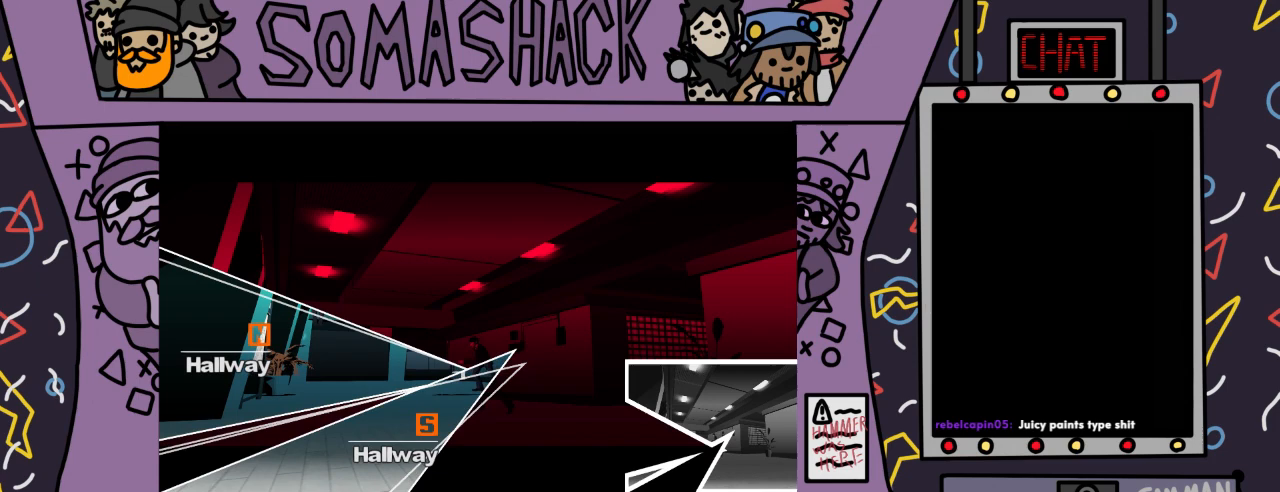
{"buttons": ["CROSS"], "left_stick": "center", "right_stick": "center", "events": []}
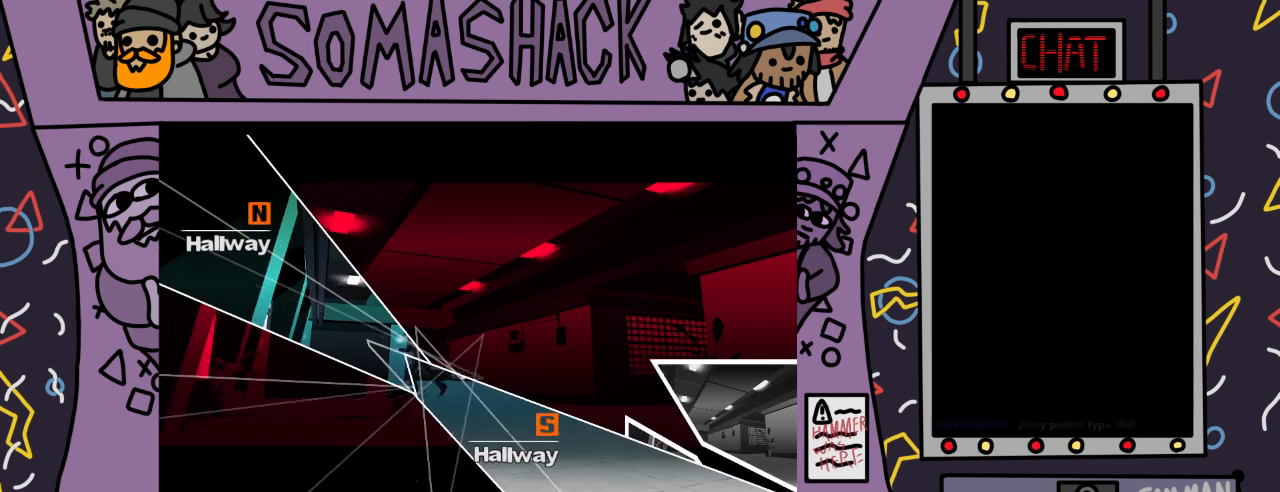
{"buttons": [], "left_stick": "down-right", "right_stick": "center", "events": [[100, "CROSS", "up"], [200, "left_stick", "down-right"]]}
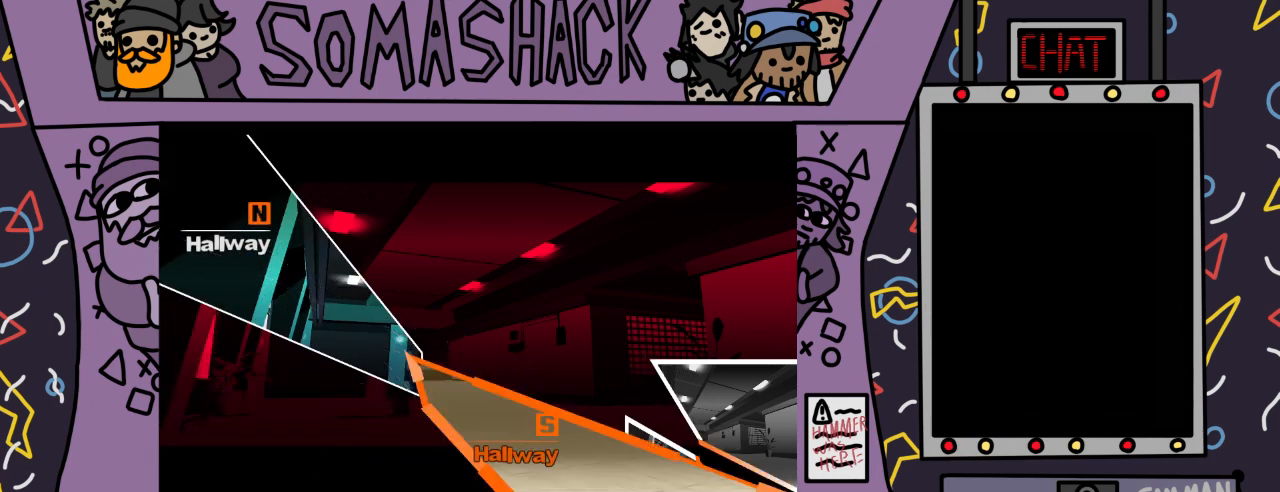
{"buttons": [], "left_stick": "center", "right_stick": "center", "events": [[133, "CROSS", "down"], [267, "CROSS", "up"], [500, "left_stick", "center"]]}
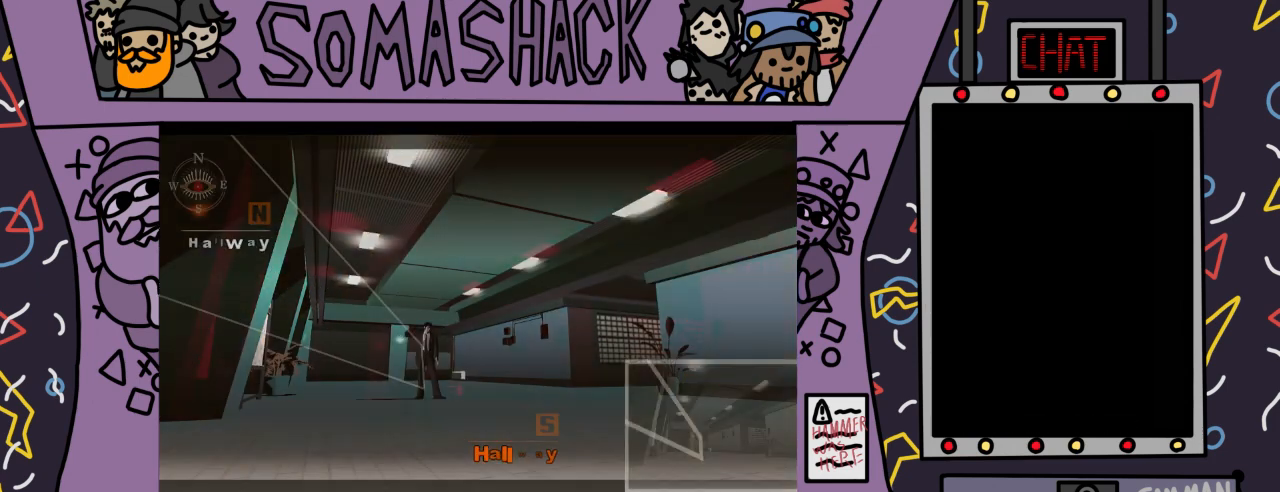
{"buttons": ["CROSS"], "left_stick": "center", "right_stick": "center", "events": [[233, "CROSS", "down"]]}
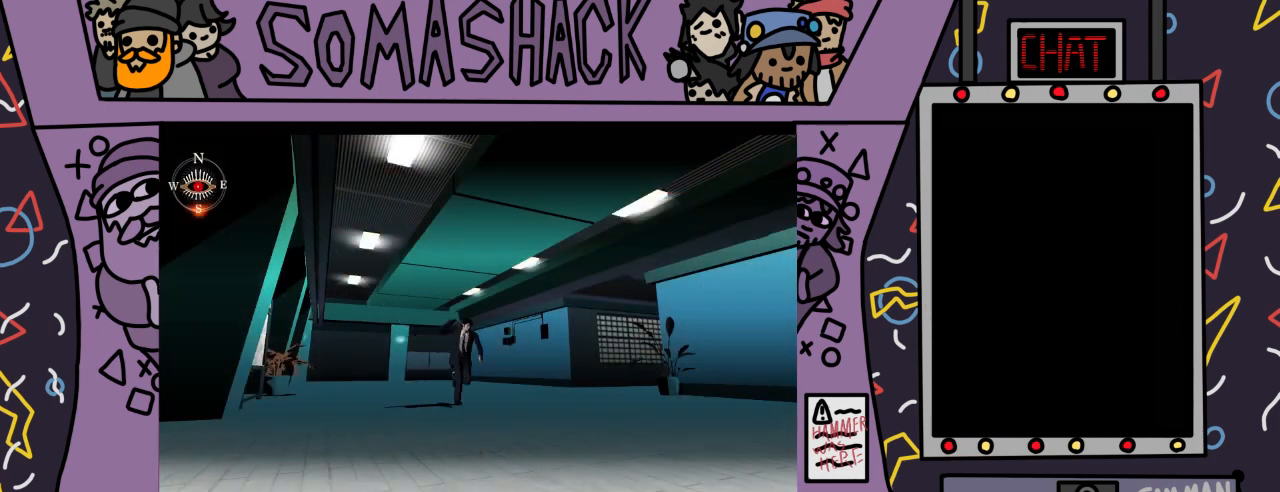
{"buttons": ["CROSS"], "left_stick": "center", "right_stick": "center", "events": []}
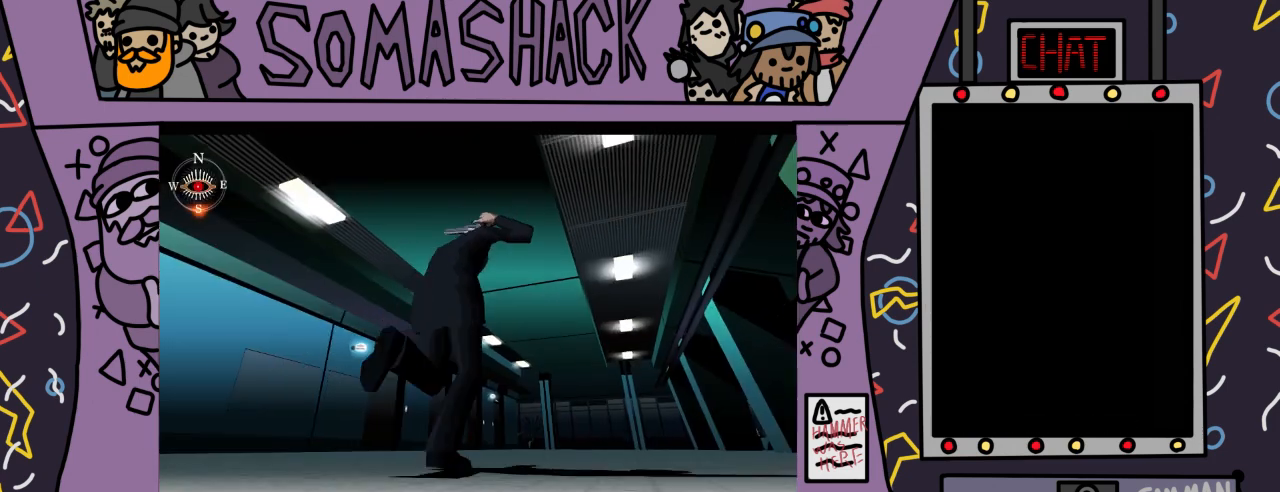
{"buttons": ["CROSS"], "left_stick": "center", "right_stick": "center", "events": []}
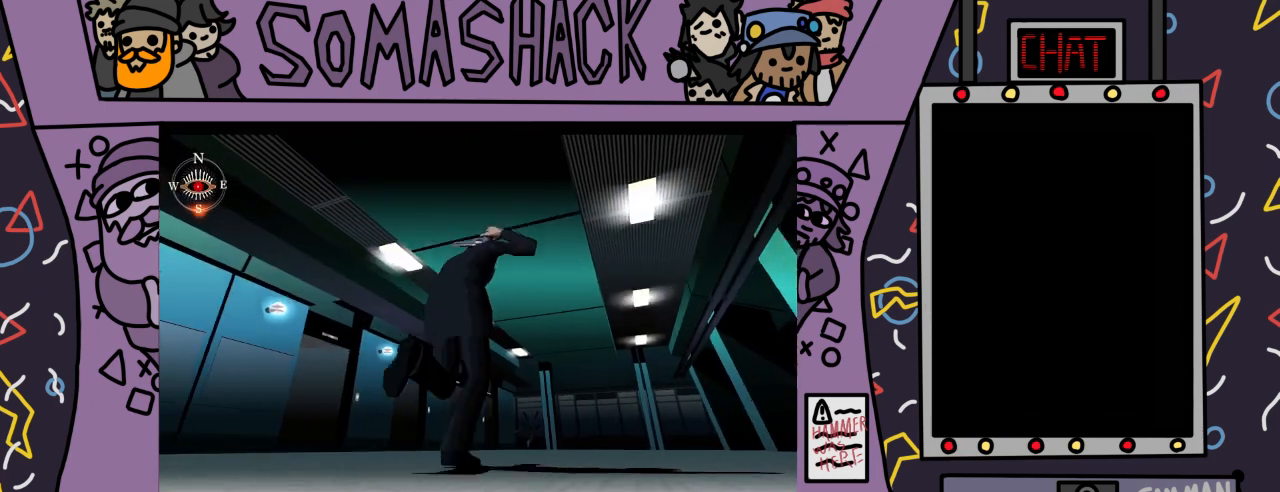
{"buttons": ["CROSS"], "left_stick": "center", "right_stick": "center", "events": []}
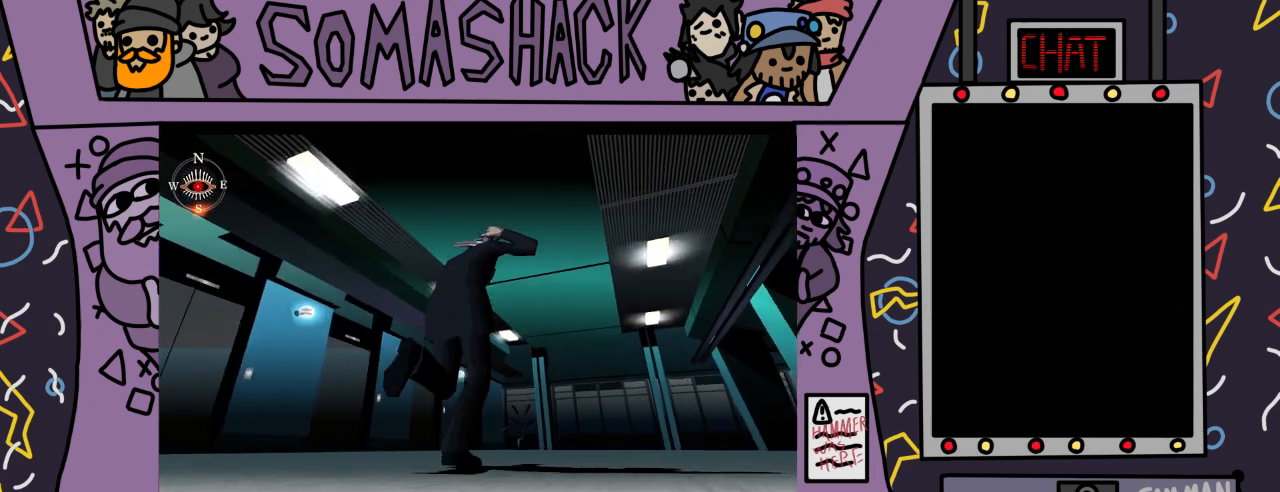
{"buttons": ["CROSS"], "left_stick": "center", "right_stick": "center", "events": []}